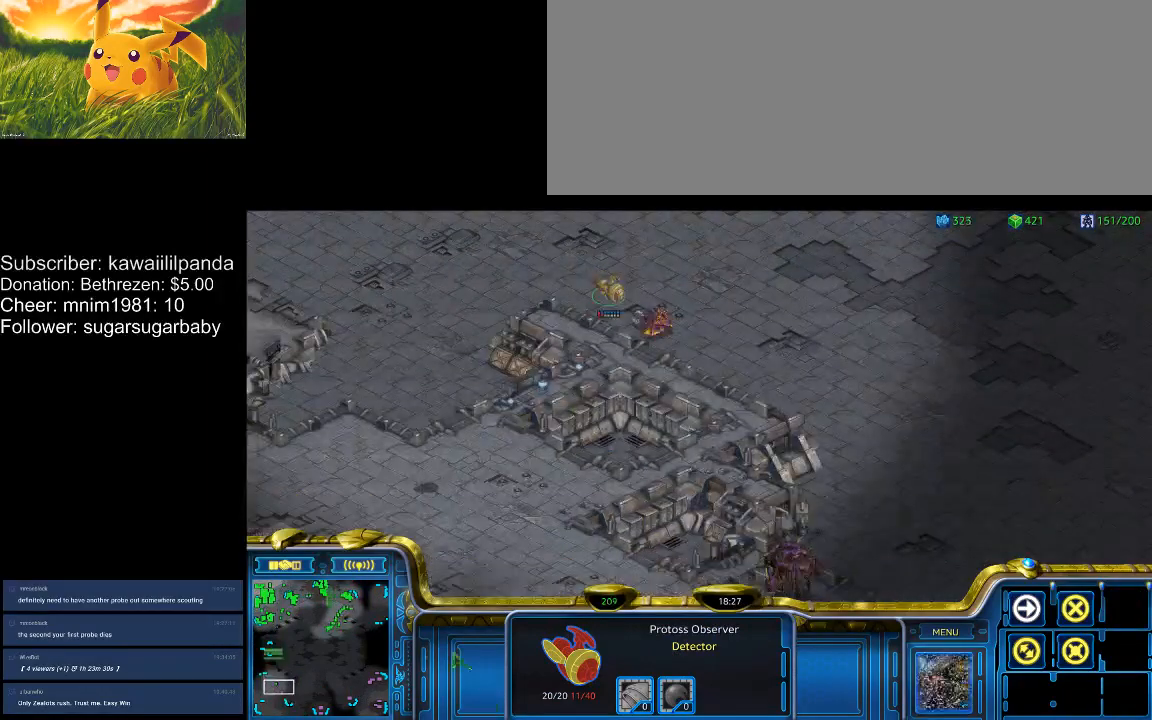
Gameplay with keyboard; each line is a JSON object with the keys held at the frame after it. "events" lists presses ("down") and releases ("up") of ".", "/", "0", "1", "2", "3", "4", "5", "6", "7", "8", "9", "a", "alt_l", "alt_r", "b", "backslash", "backspace", "c", "caps_lock", "comma", "ctrl_l", "ctrl_r", "d", "down", "e", "equals", "escape", "f", "f1", "f10", "f11", "f12", "f2", "f3", "f4", "f5", "f6", "f7", "f8", "f9", "g", "h", "i", "j", "k", "l", "lbracket", "left", "m", "minus", "n", "num0", "num1", "num2", "num3", "num4", "num5", "num6", "num7", "num8", "num9", "o", "p", "q", "quote", "r", "rbracket", "return", "right", "s", "semicolon", "shift_l", "shift_r", "space", "super", "t", "tab", "tilde", "u", "up", "v", "w", "x", "y" and "z" between this image and that frame as [ms after this image, input, new state], when the widget could be followed in between. No other keys are recorded. Mouse input is not recorded.
{"keys": [], "events": []}
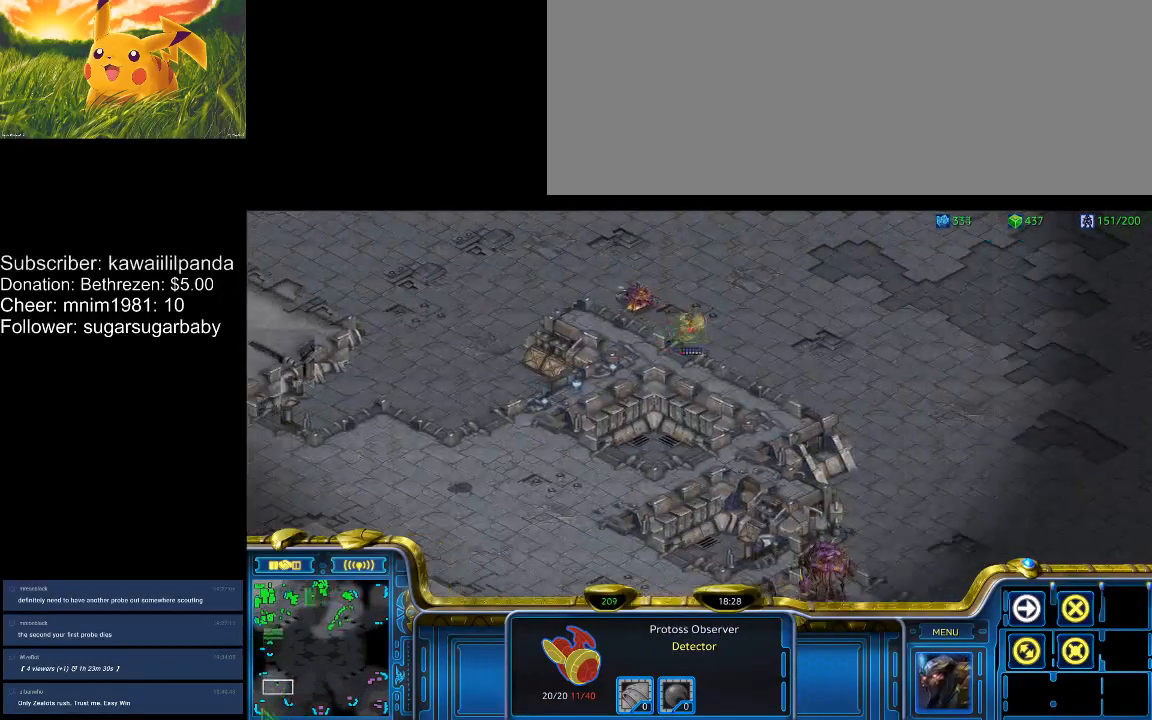
{"keys": [], "events": []}
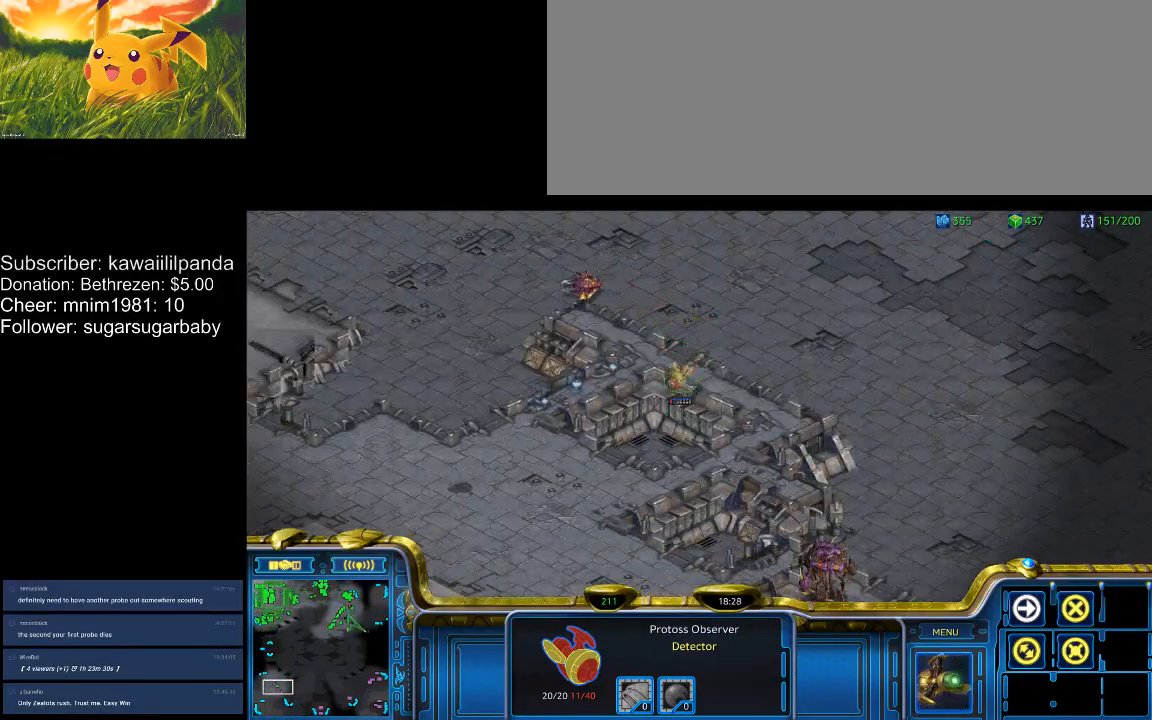
{"keys": [], "events": []}
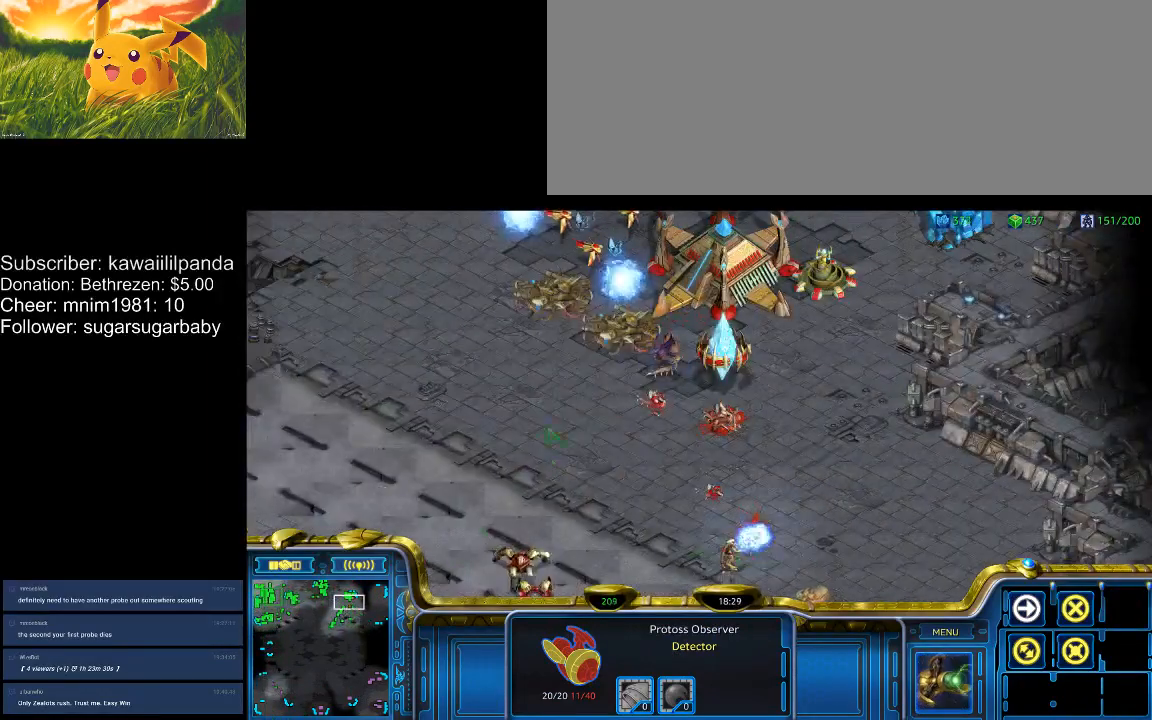
{"keys": ["1"], "events": [[500, "1", "down"]]}
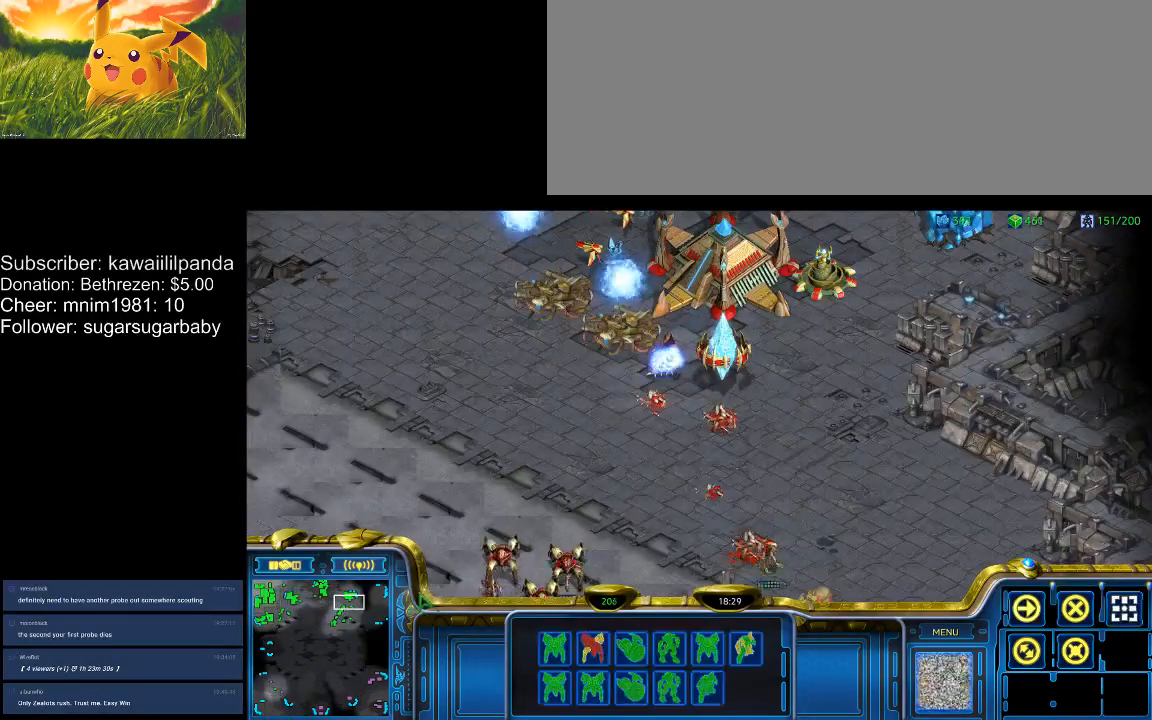
{"keys": [], "events": [[100, "1", "up"], [200, "a", "down"], [333, "a", "up"]]}
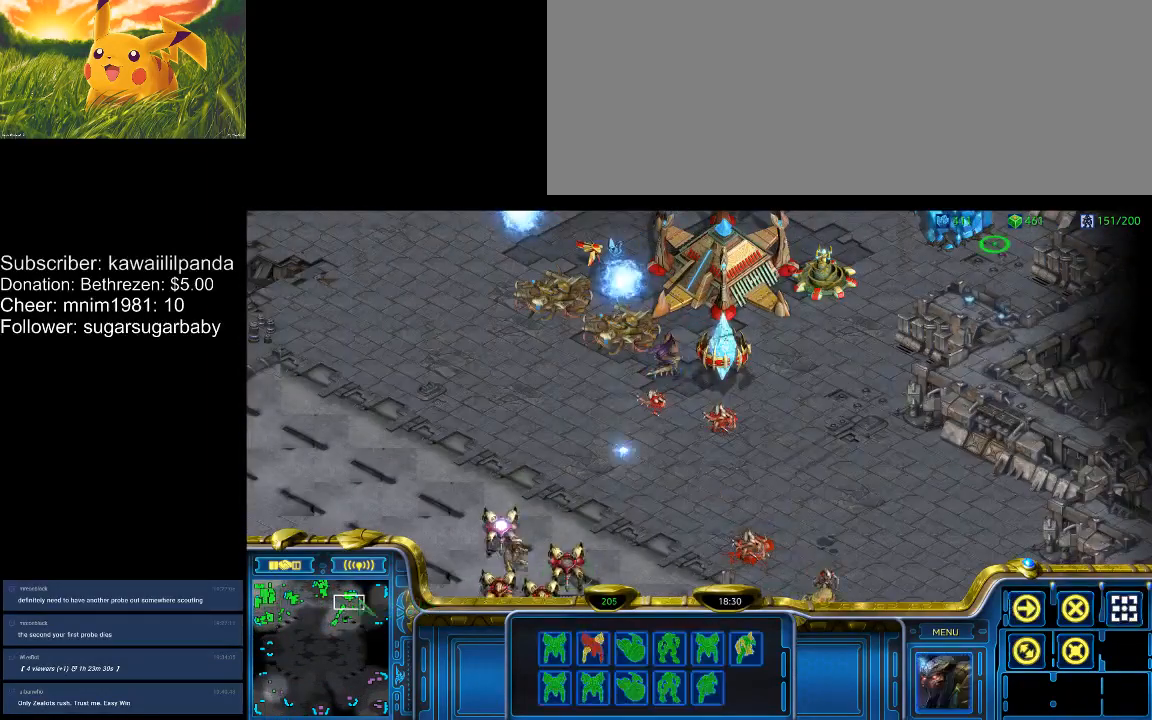
{"keys": ["1"], "events": [[433, "1", "down"]]}
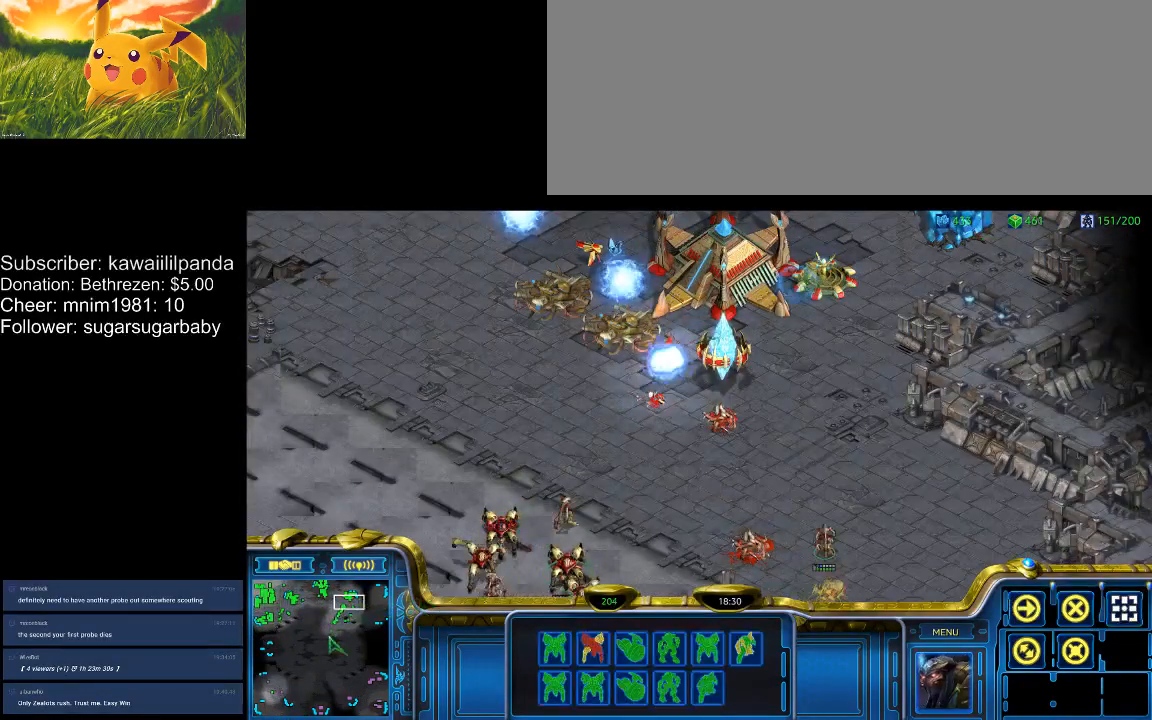
{"keys": ["3", "a"], "events": [[33, "1", "up"], [67, "a", "down"], [167, "a", "up"], [267, "2", "down"], [300, "a", "down"], [367, "2", "up"], [367, "a", "up"], [500, "3", "down"], [500, "a", "down"]]}
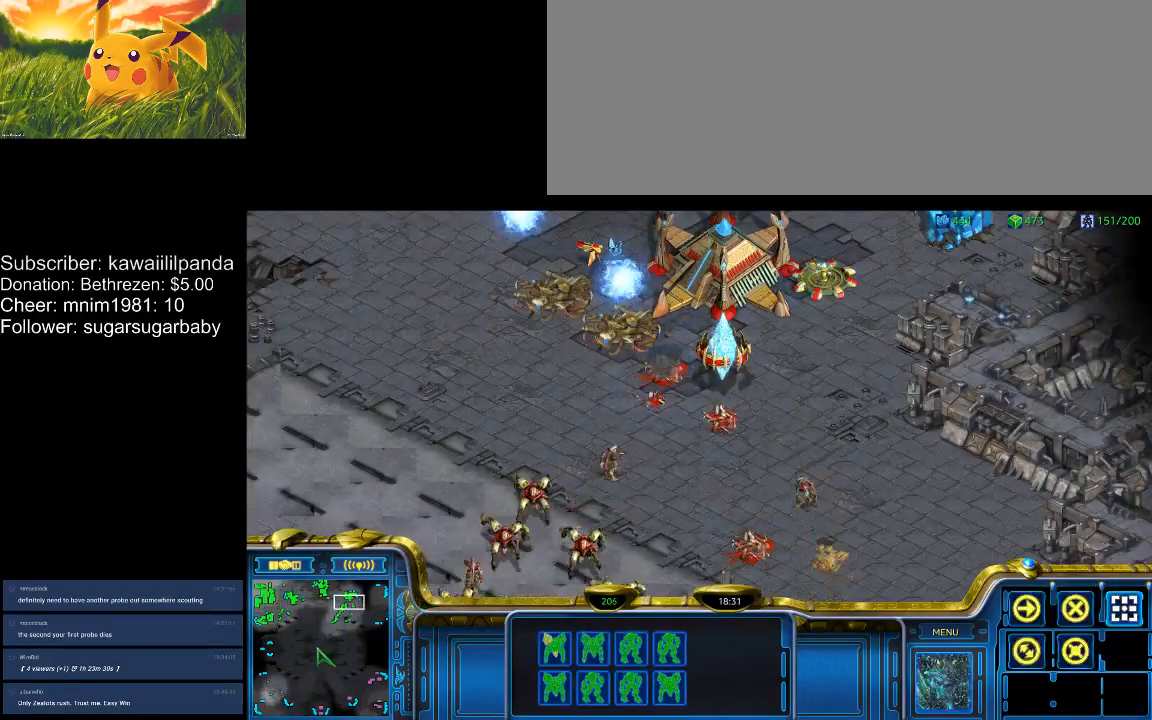
{"keys": [], "events": [[33, "3", "up"], [100, "a", "up"], [200, "4", "down"], [233, "4", "up"], [233, "a", "down"], [267, "a", "up"]]}
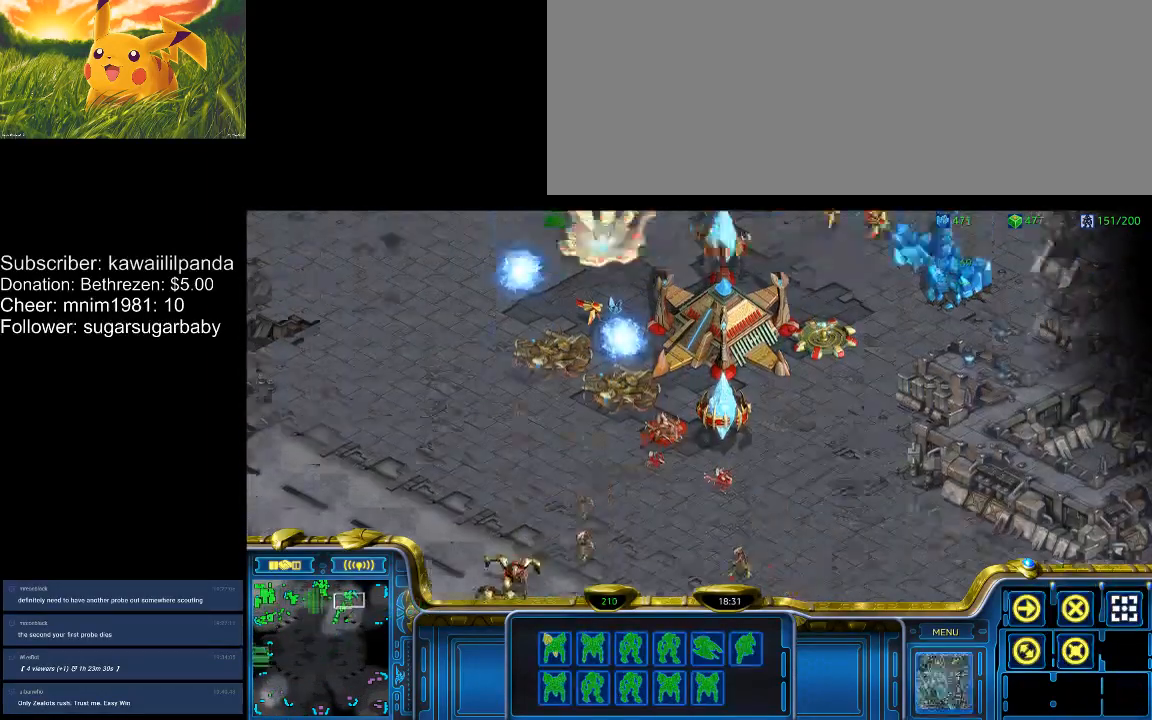
{"keys": [], "events": []}
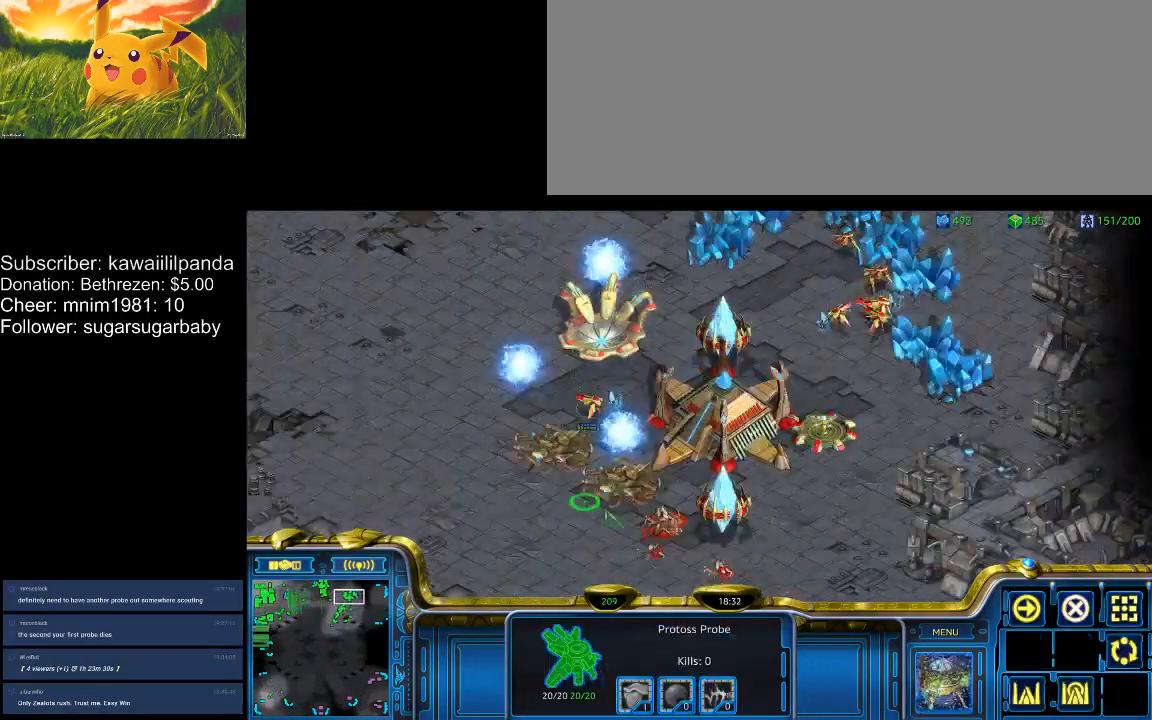
{"keys": [], "events": [[33, "d", "down"], [200, "d", "up"]]}
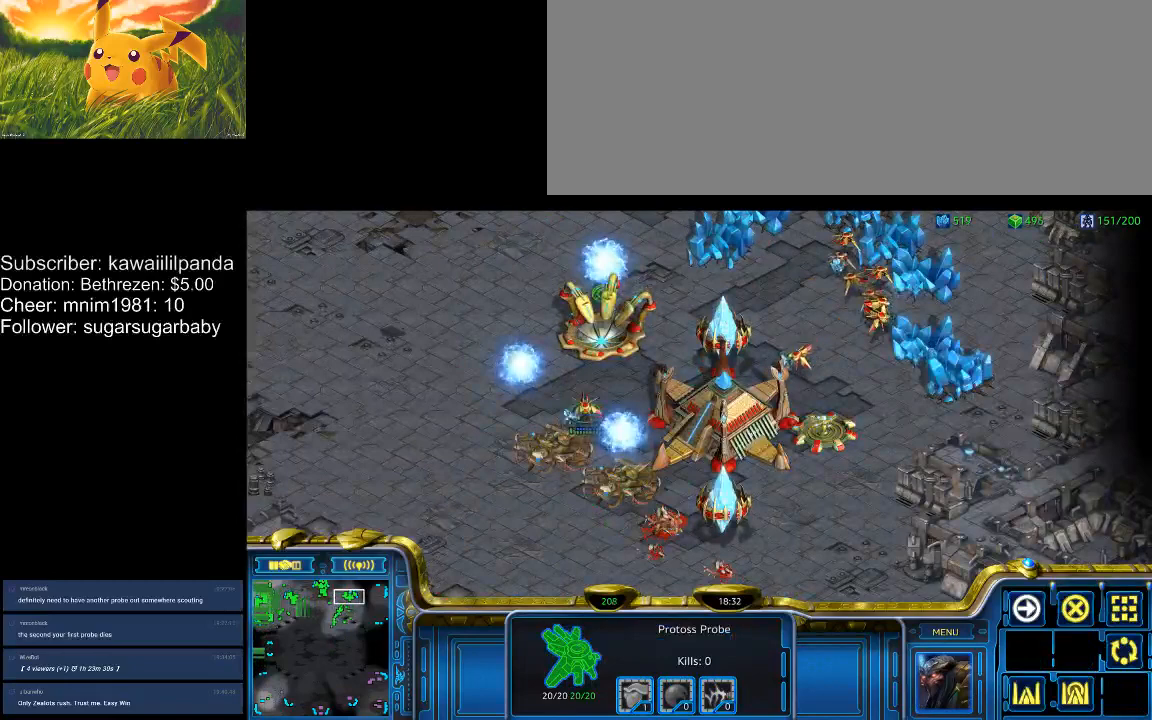
{"keys": [], "events": []}
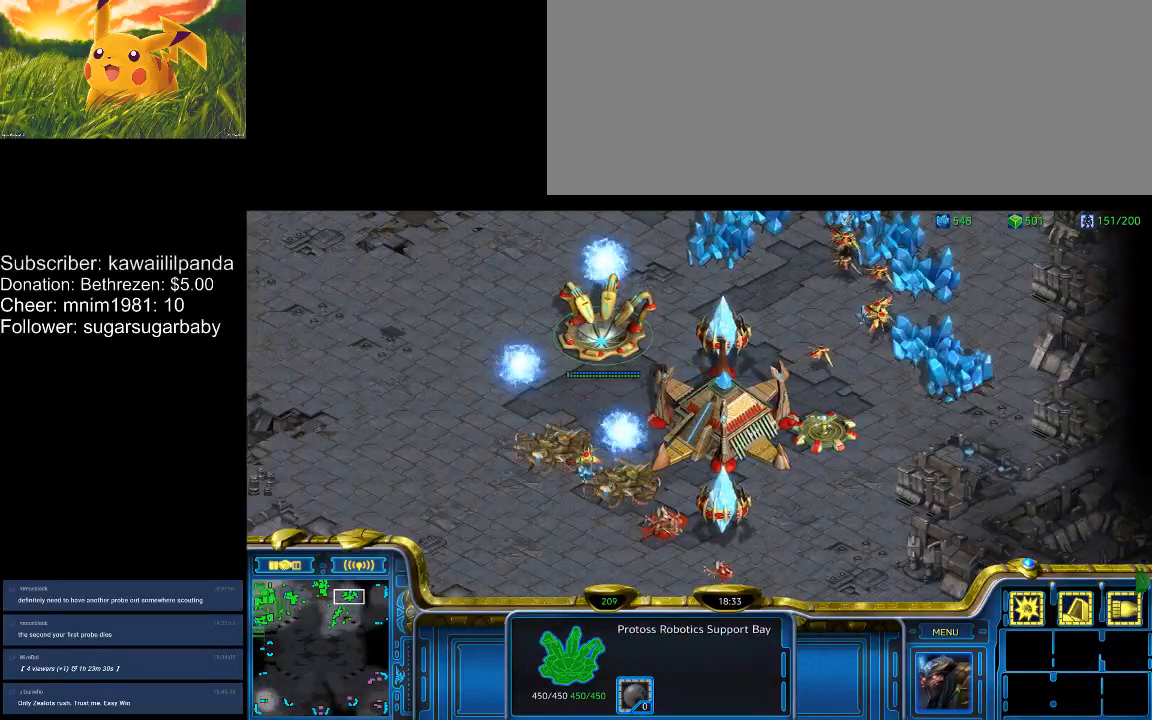
{"keys": [], "events": []}
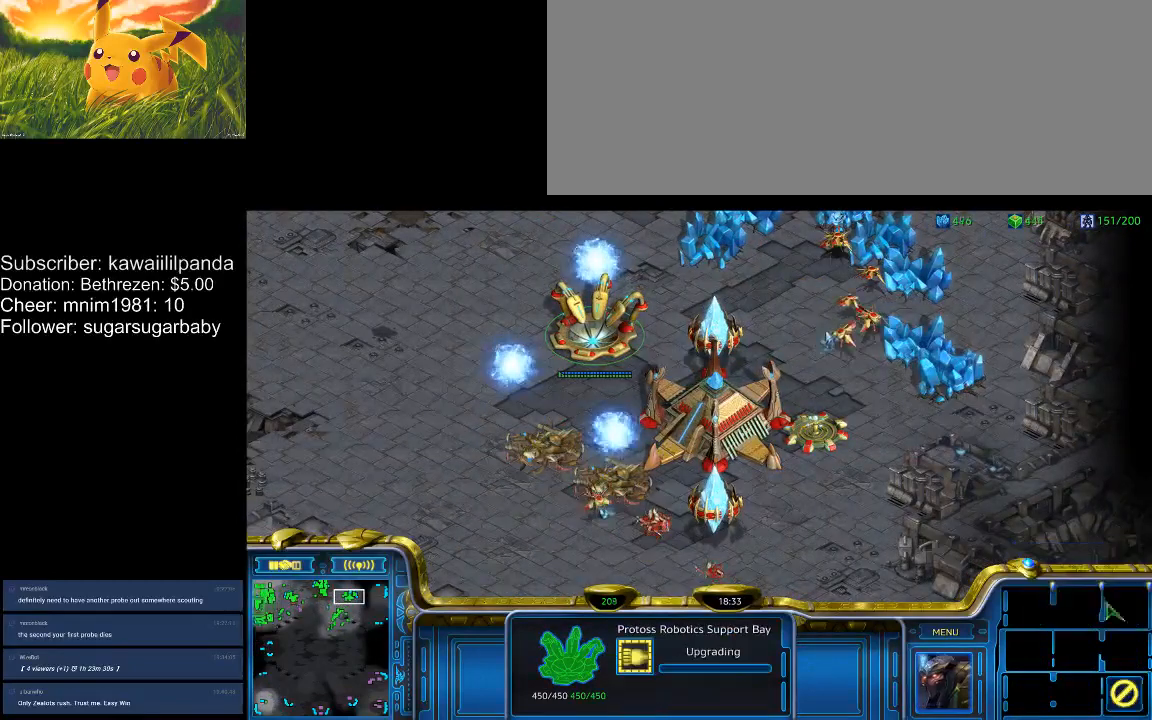
{"keys": ["e"], "events": [[400, "e", "down"], [433, "e", "up"], [500, "e", "down"]]}
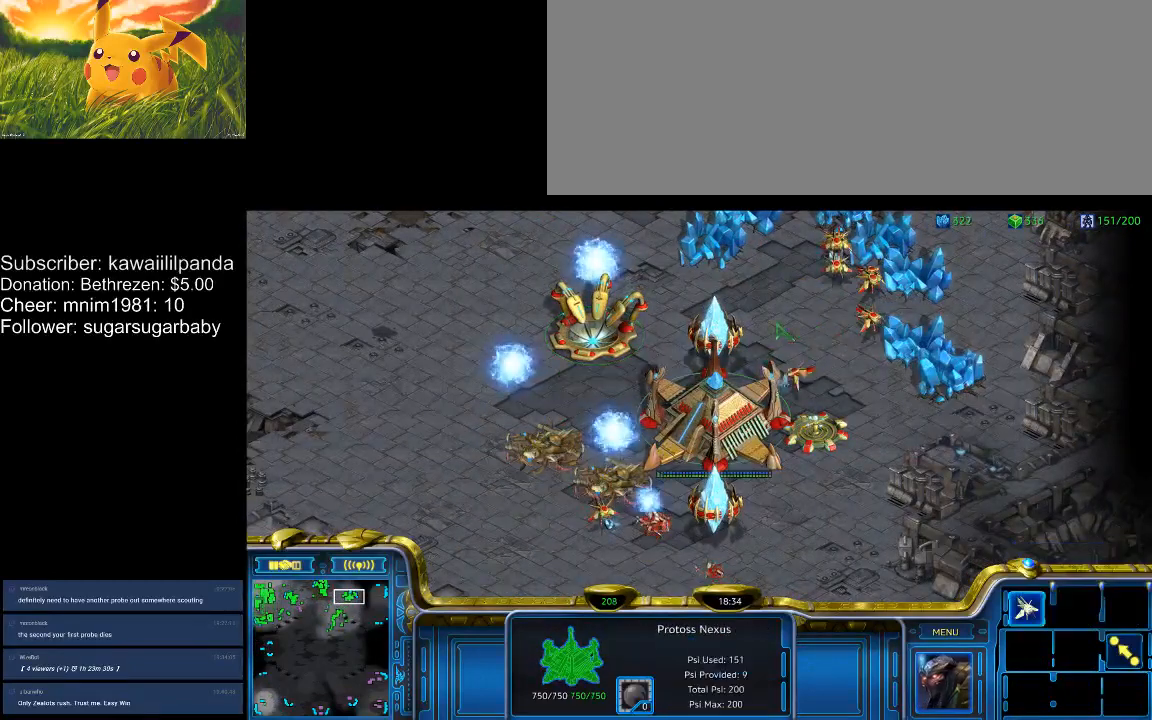
{"keys": [], "events": [[33, "e", "up"], [100, "e", "down"], [167, "e", "up"]]}
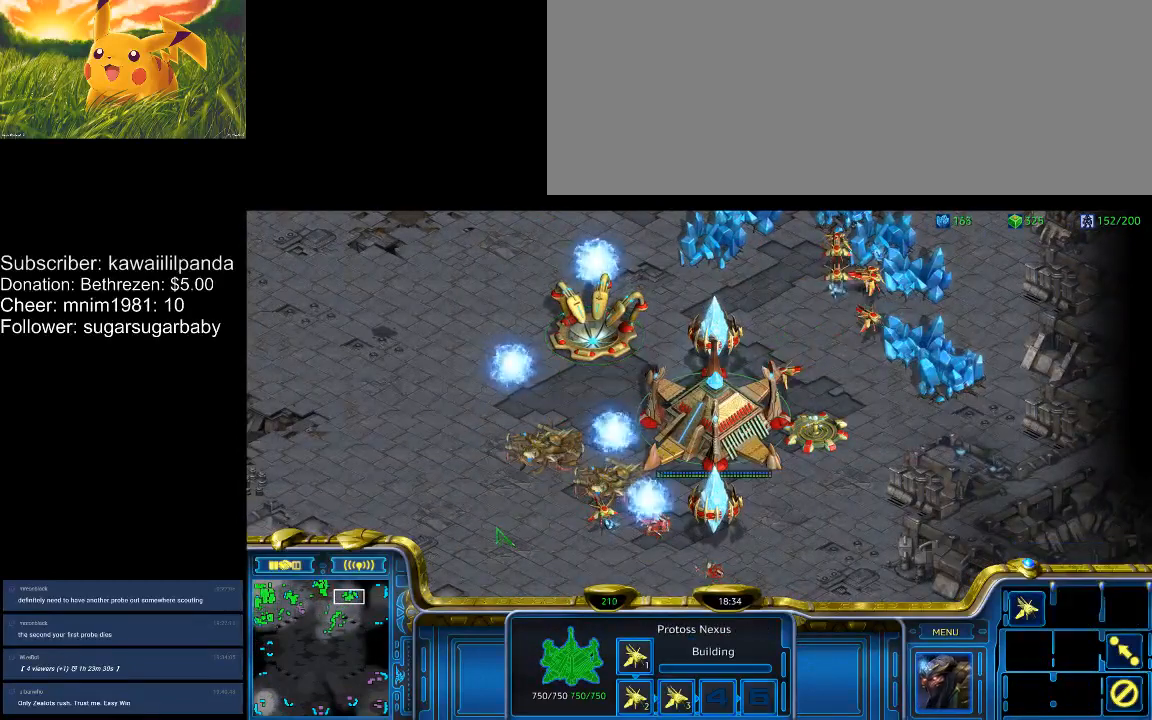
{"keys": ["f4"], "events": [[233, "f4", "down"], [300, "f4", "up"], [400, "f4", "down"], [433, "f4", "up"], [467, "f4", "down"]]}
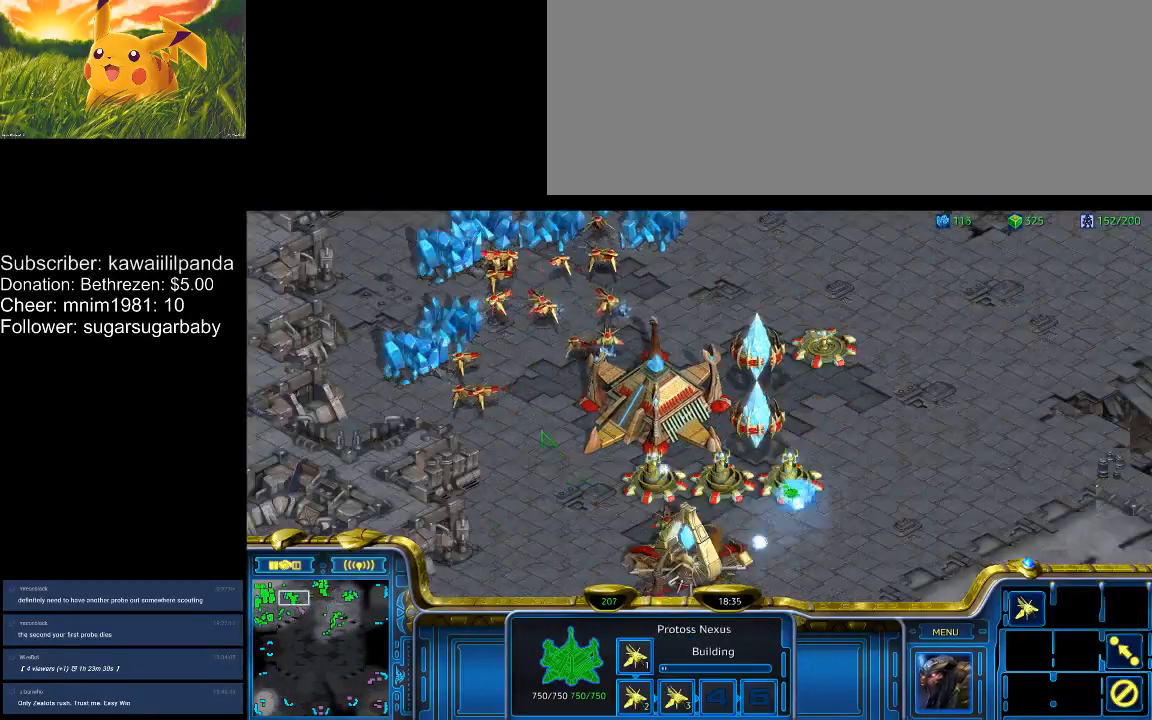
{"keys": [], "events": [[67, "f4", "up"]]}
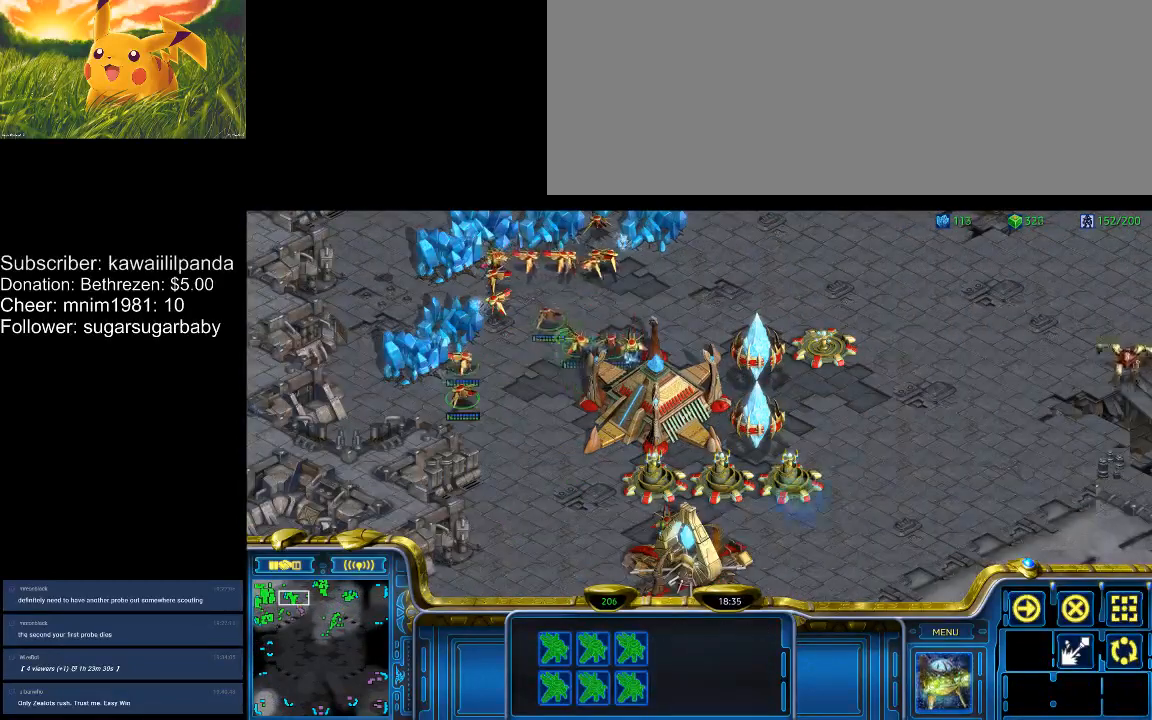
{"keys": [], "events": [[100, "shift_l", "down"], [400, "shift_l", "up"]]}
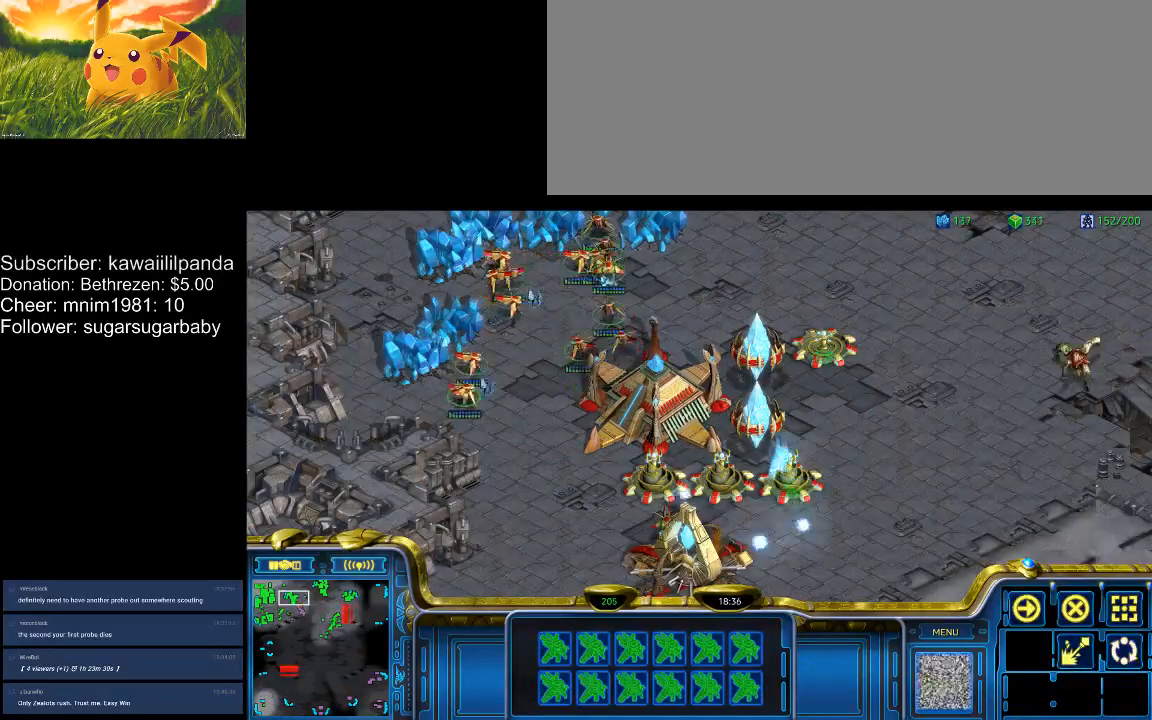
{"keys": [], "events": []}
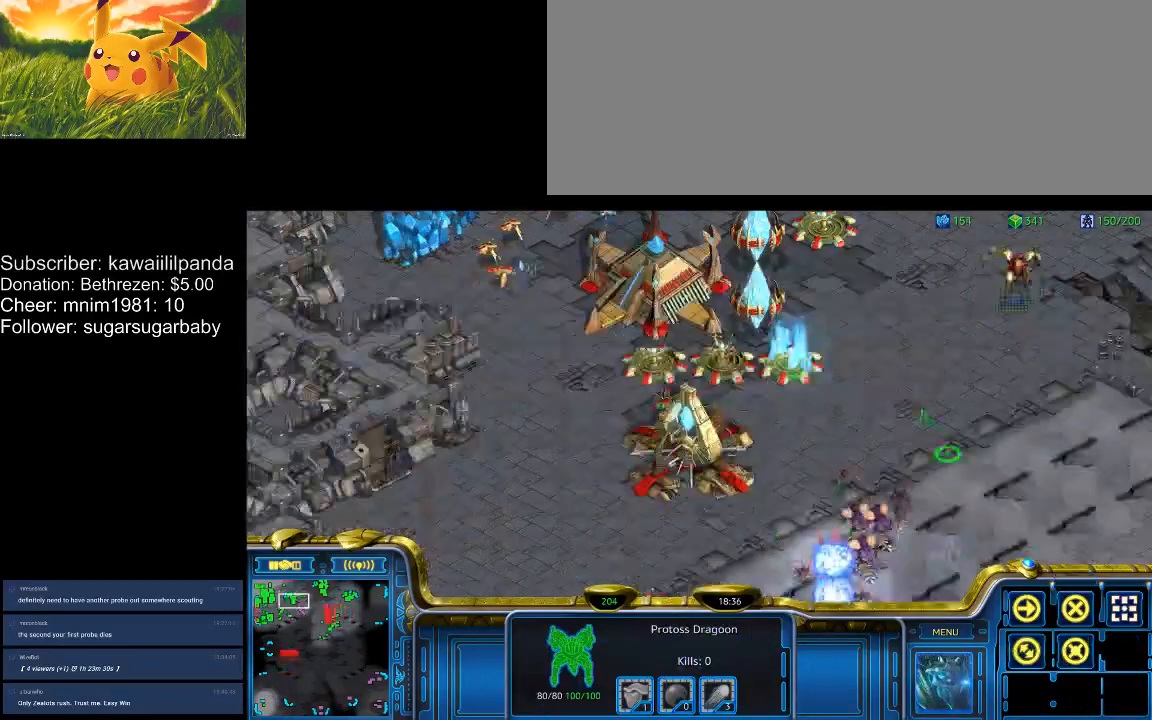
{"keys": [], "events": [[300, "1", "down"], [333, "1", "up"], [400, "a", "down"], [500, "a", "up"]]}
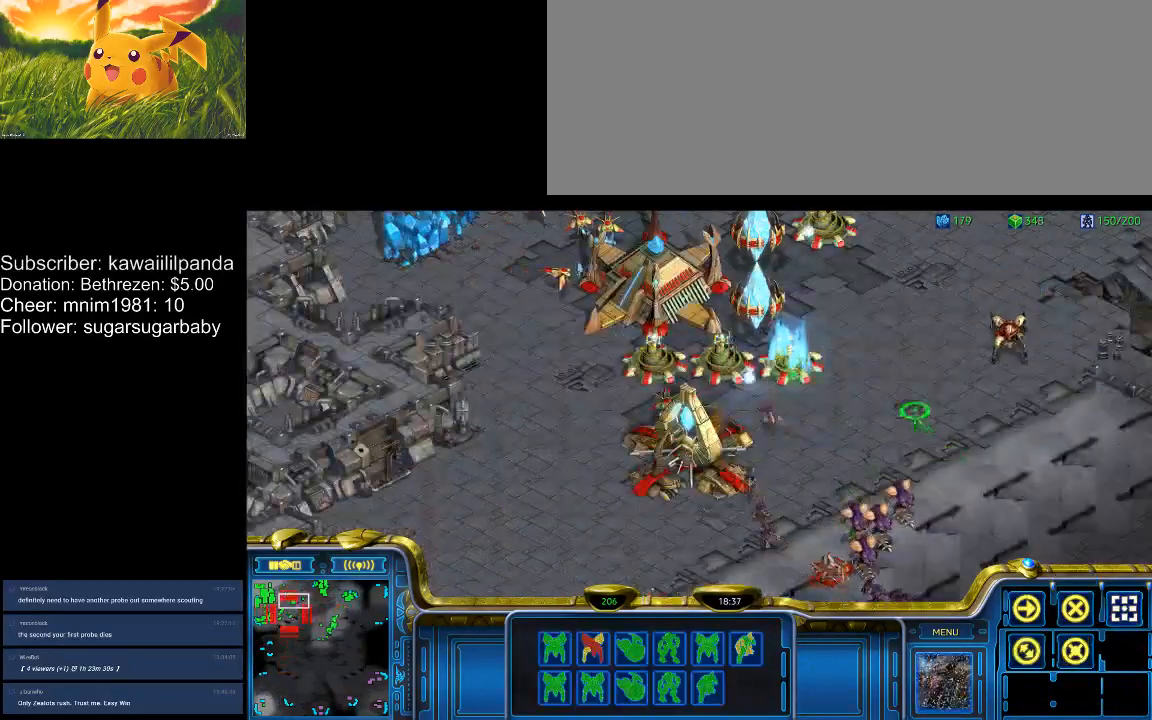
{"keys": [], "events": [[100, "2", "down"], [100, "a", "down"], [133, "2", "up"], [133, "a", "up"], [233, "3", "down"], [267, "a", "down"], [333, "3", "up"], [367, "a", "up"], [400, "4", "down"], [467, "4", "up"], [467, "a", "down"], [500, "a", "up"]]}
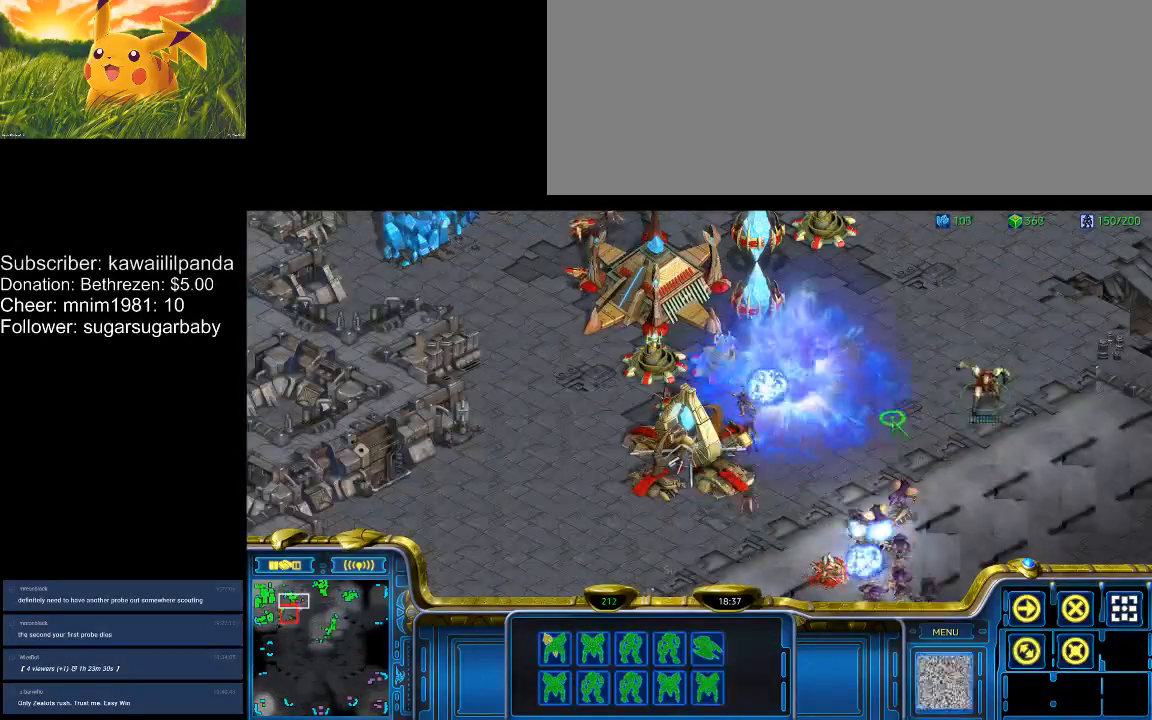
{"keys": [], "events": []}
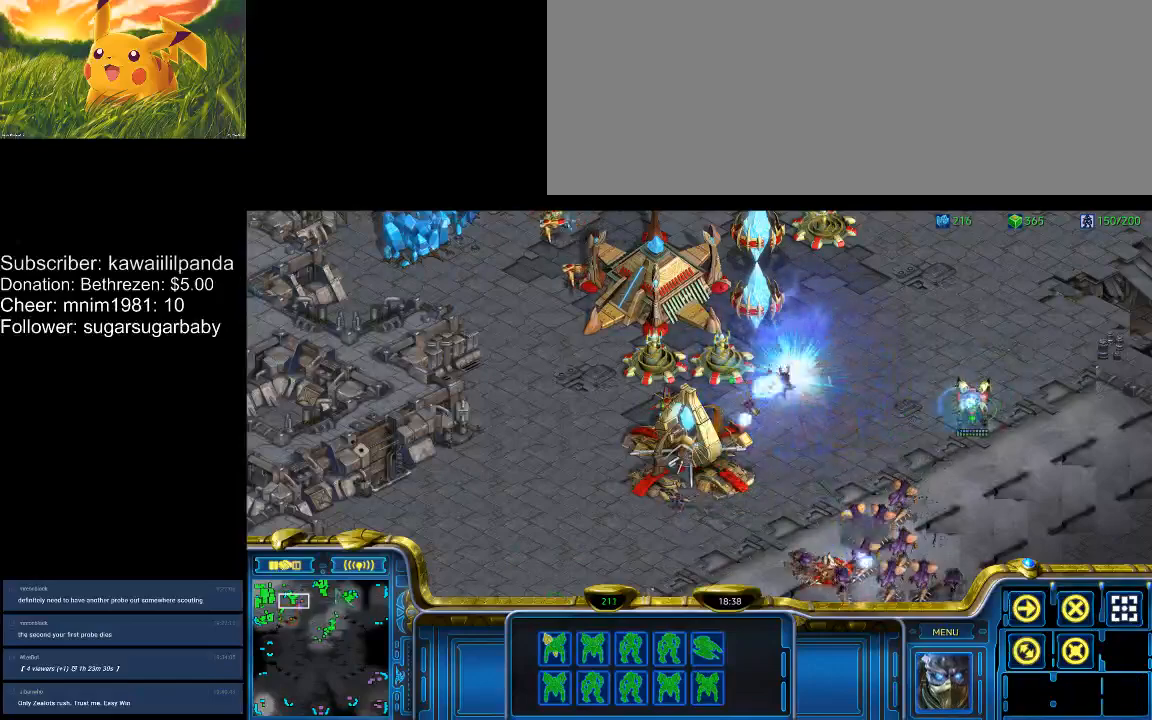
{"keys": [], "events": []}
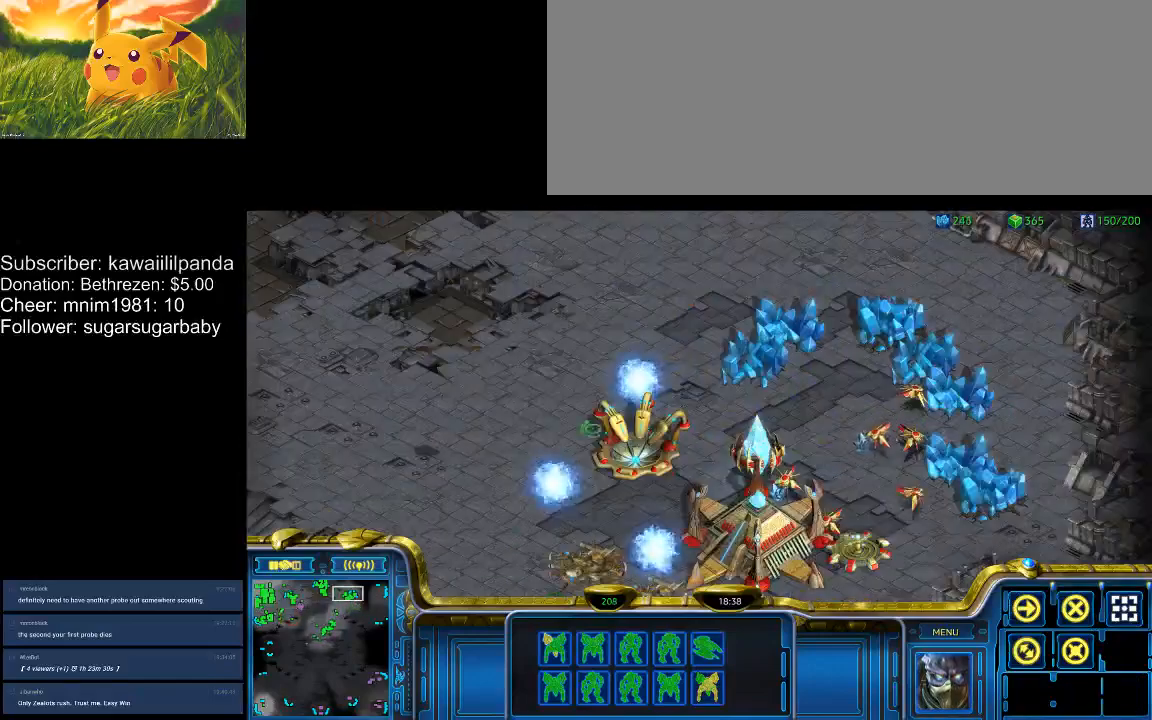
{"keys": [], "events": []}
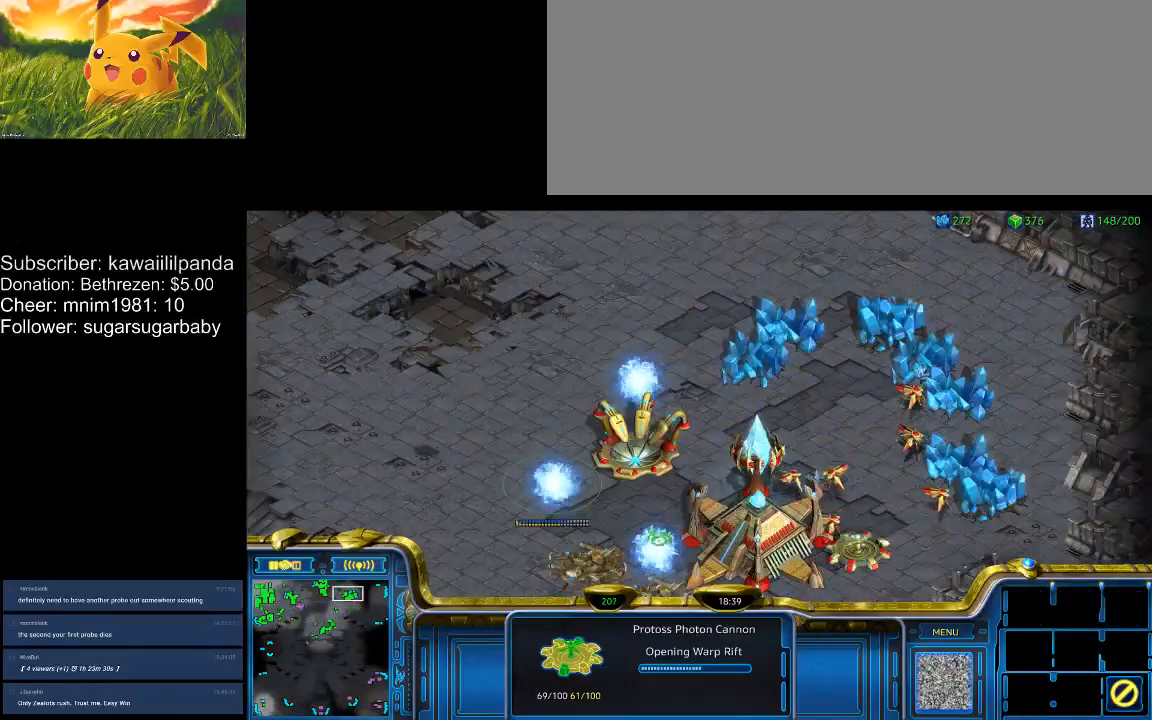
{"keys": [], "events": []}
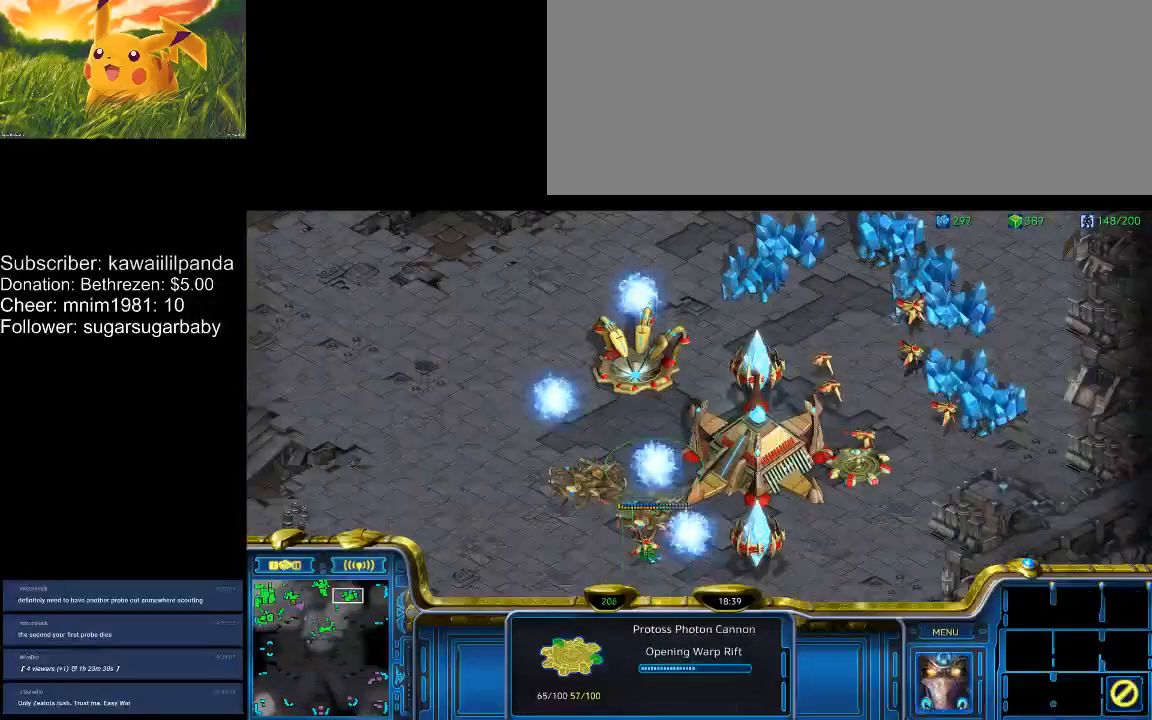
{"keys": [], "events": [[200, "d", "down"], [267, "d", "up"], [300, "d", "down"], [400, "d", "up"]]}
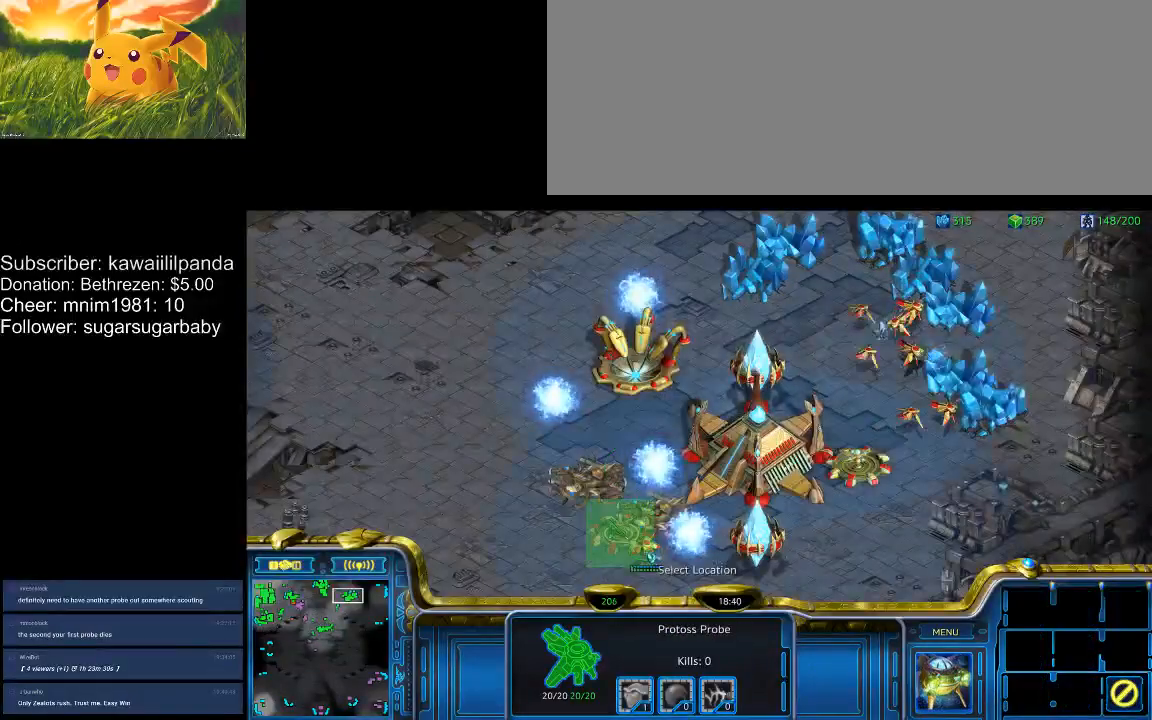
{"keys": [], "events": [[267, "d", "down"], [367, "d", "up"], [400, "d", "down"], [500, "d", "up"]]}
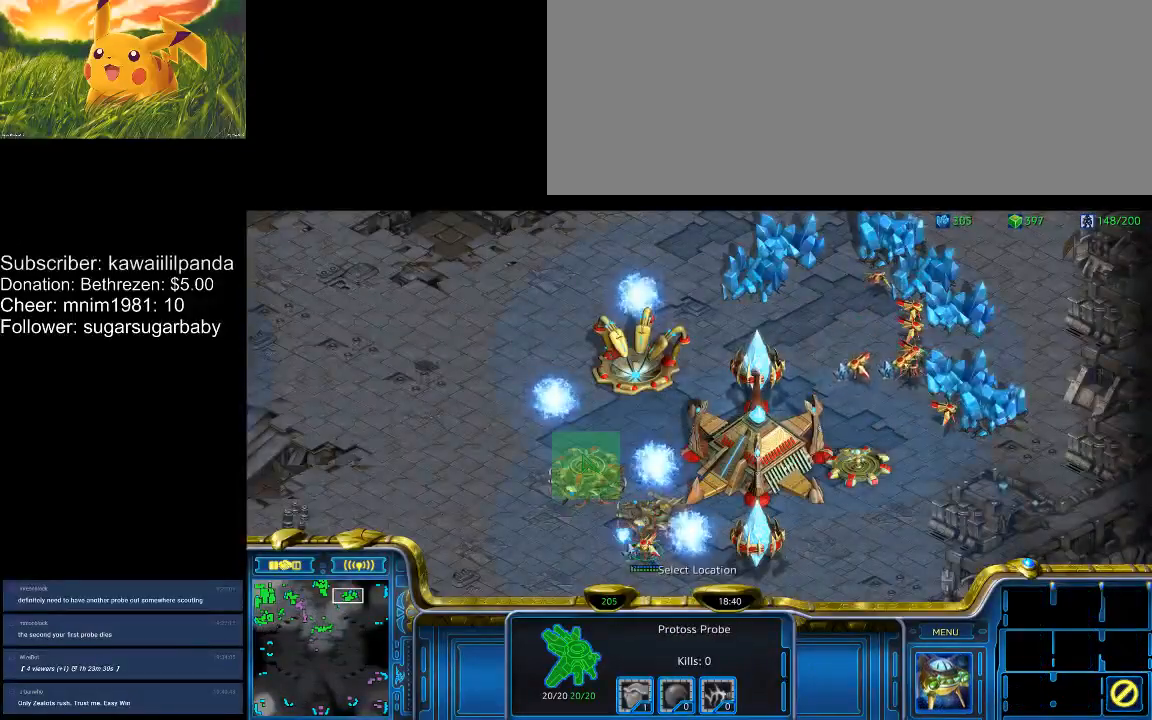
{"keys": [], "events": []}
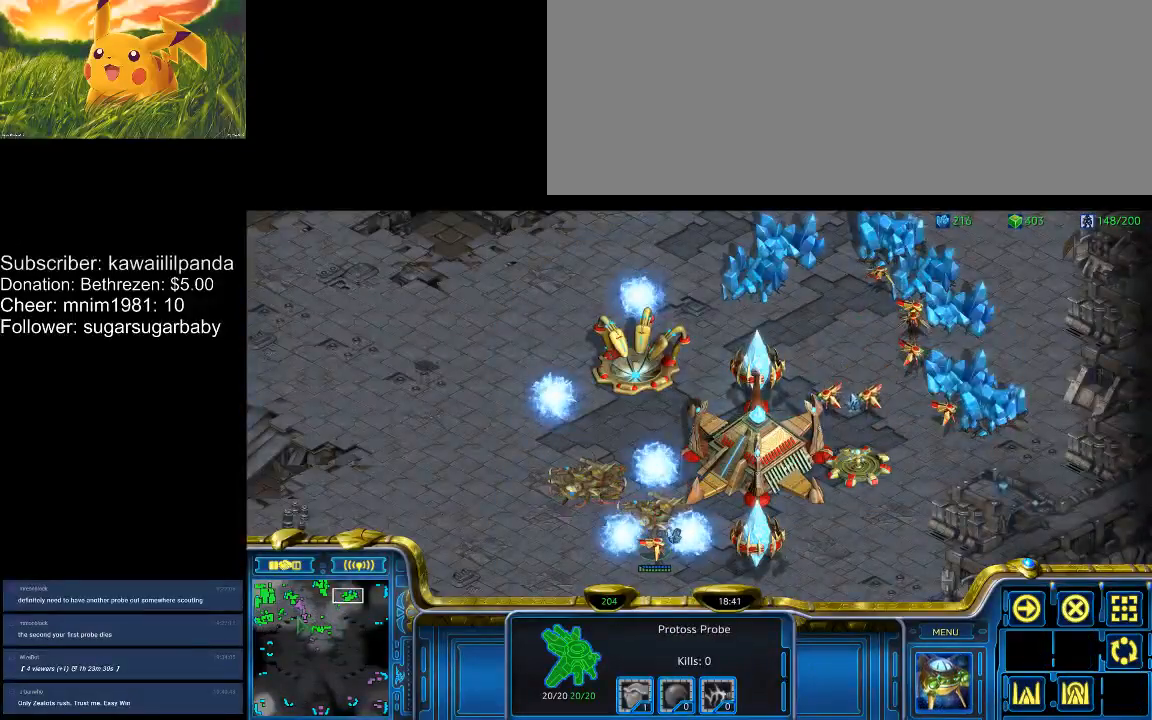
{"keys": [], "events": []}
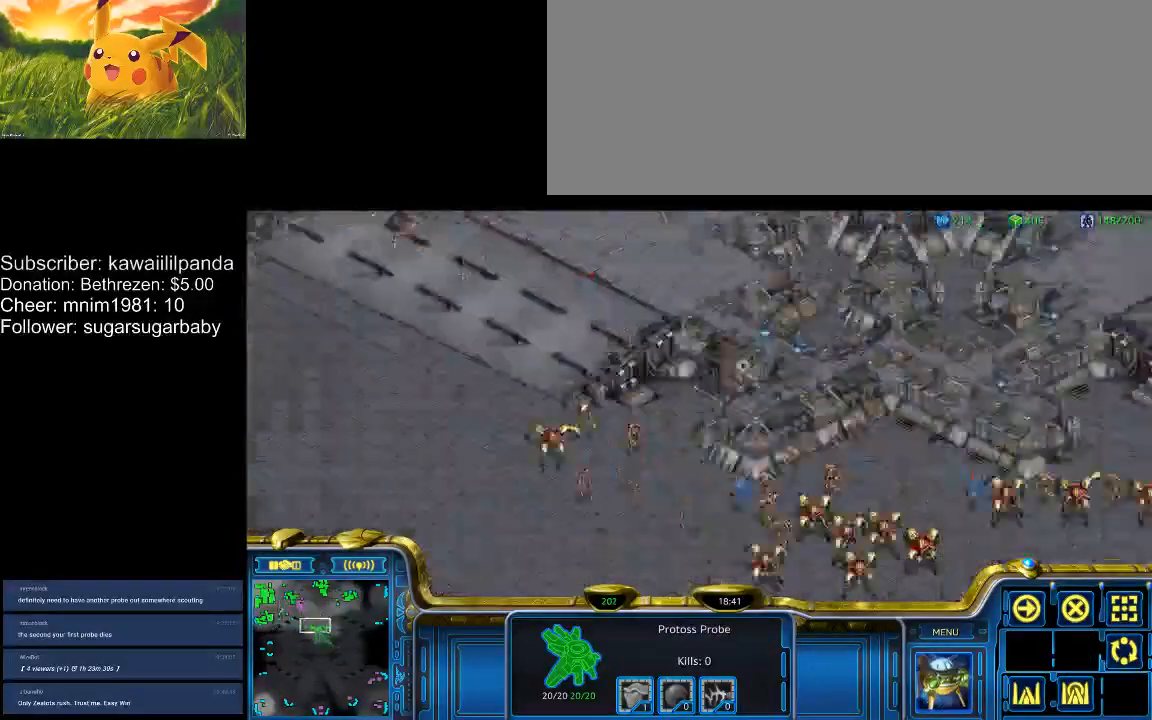
{"keys": [], "events": []}
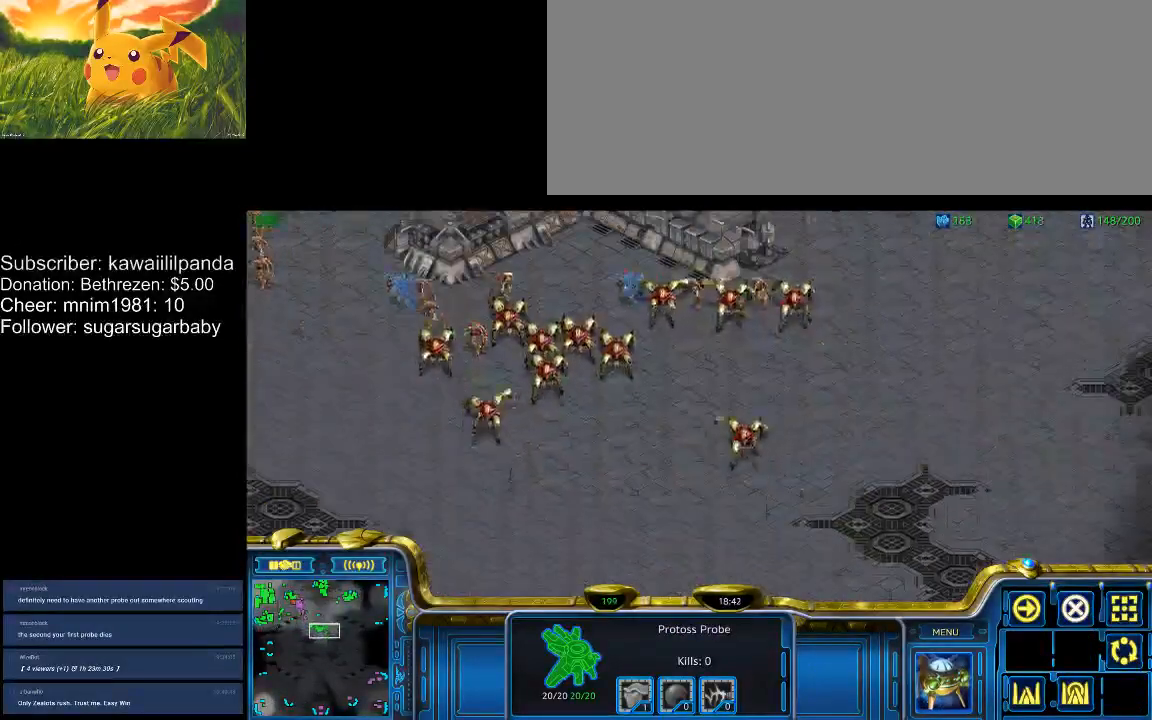
{"keys": [], "events": []}
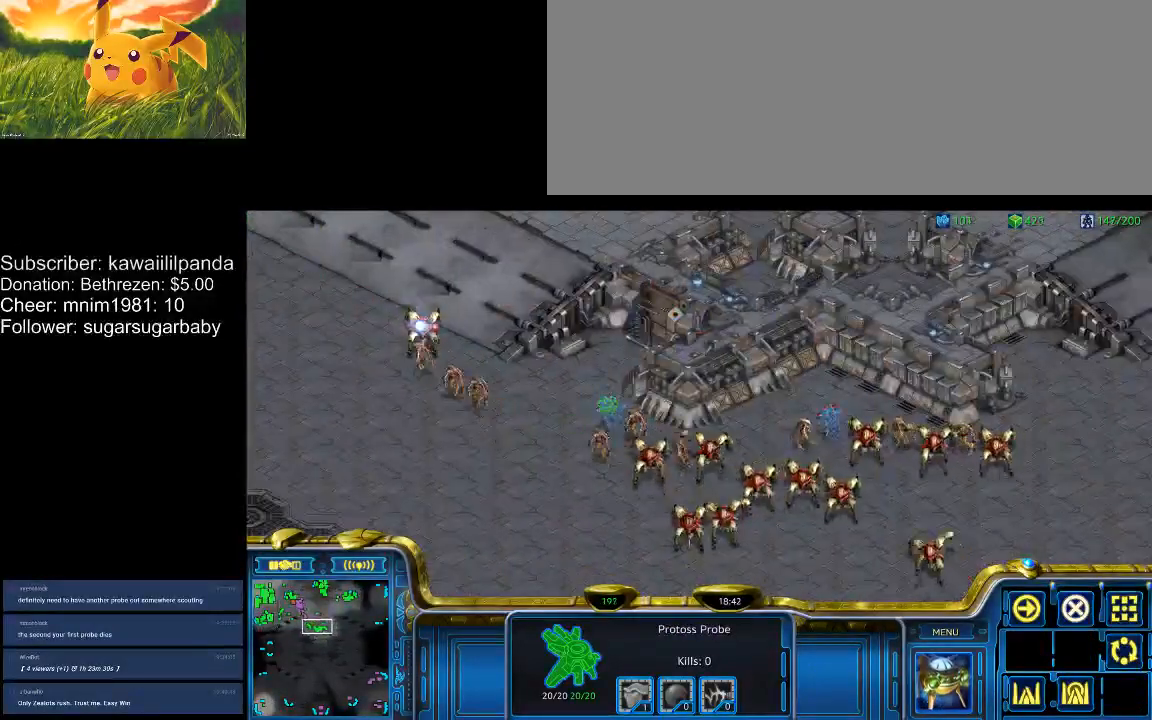
{"keys": [], "events": []}